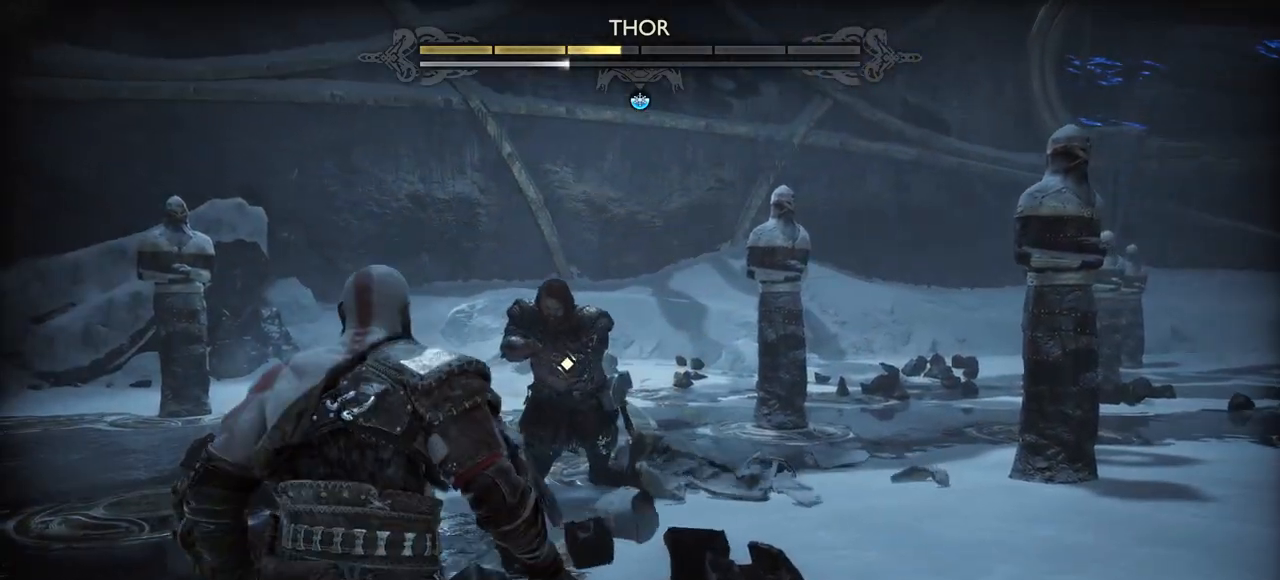
Gameplay with a controller (PlayStation layout); each line is a JSON object with the inputs held at the frame after it. "events" lists button and stick changes between this image and that frame as [ms after this image, input, new state], when the widget could be followed in between. Not read: CROSS DPAD_RIGHT HOME L2 L3 R2 R3 SELECT TOUCHPAD TRIANGLE left_stick.
{"buttons": [], "right_stick": "center", "events": []}
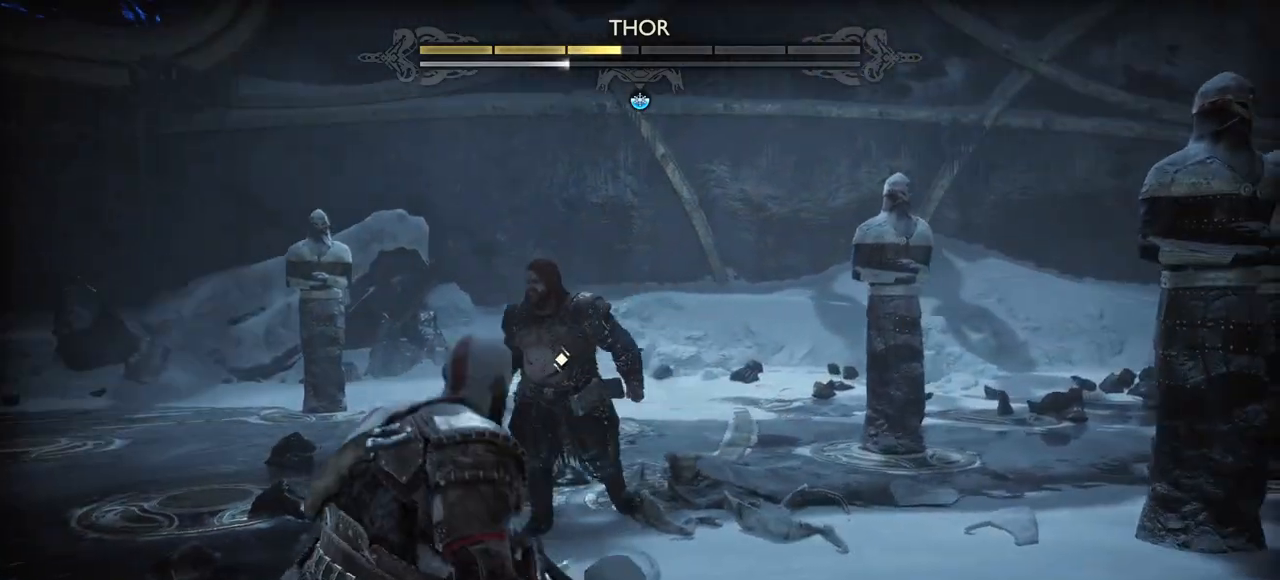
{"buttons": [], "right_stick": "center"}
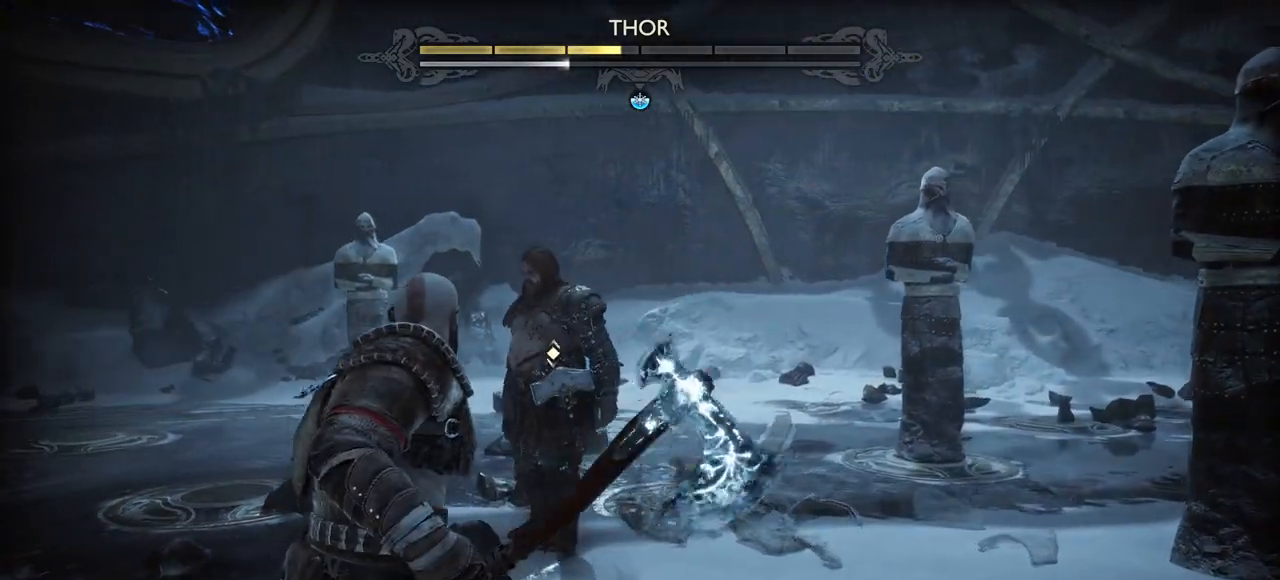
{"buttons": [], "right_stick": "center", "events": []}
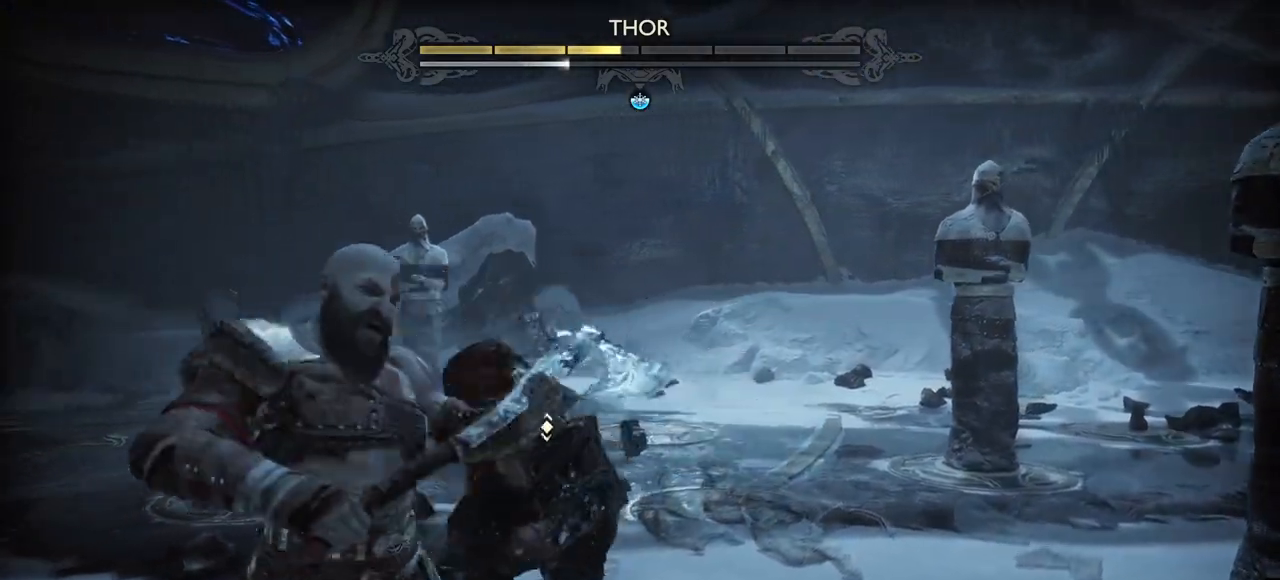
{"buttons": [], "right_stick": "center"}
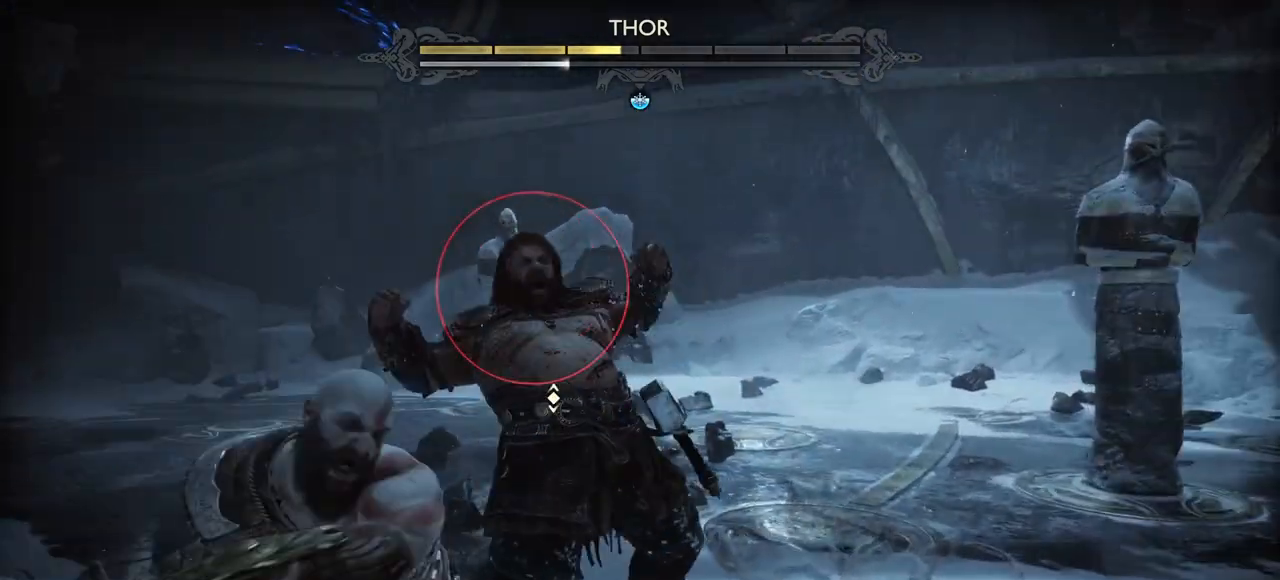
{"buttons": [], "right_stick": "center"}
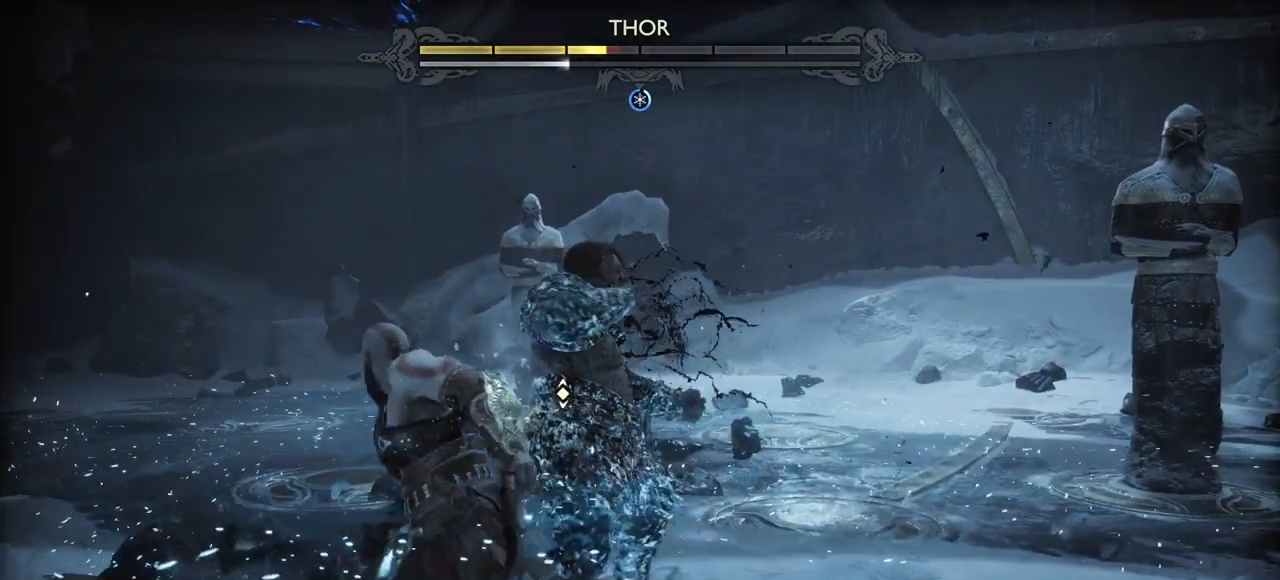
{"buttons": ["L1"], "right_stick": "center", "events": [[17, "DPAD_DOWN", "down"], [34, "DPAD_DOWN", "up"], [134, "L1", "down"], [150, "DPAD_UP", "down"], [200, "DPAD_DOWN", "down"], [250, "CIRCLE", "down"], [317, "CIRCLE", "up"], [334, "DPAD_DOWN", "up"], [434, "DPAD_UP", "up"]]}
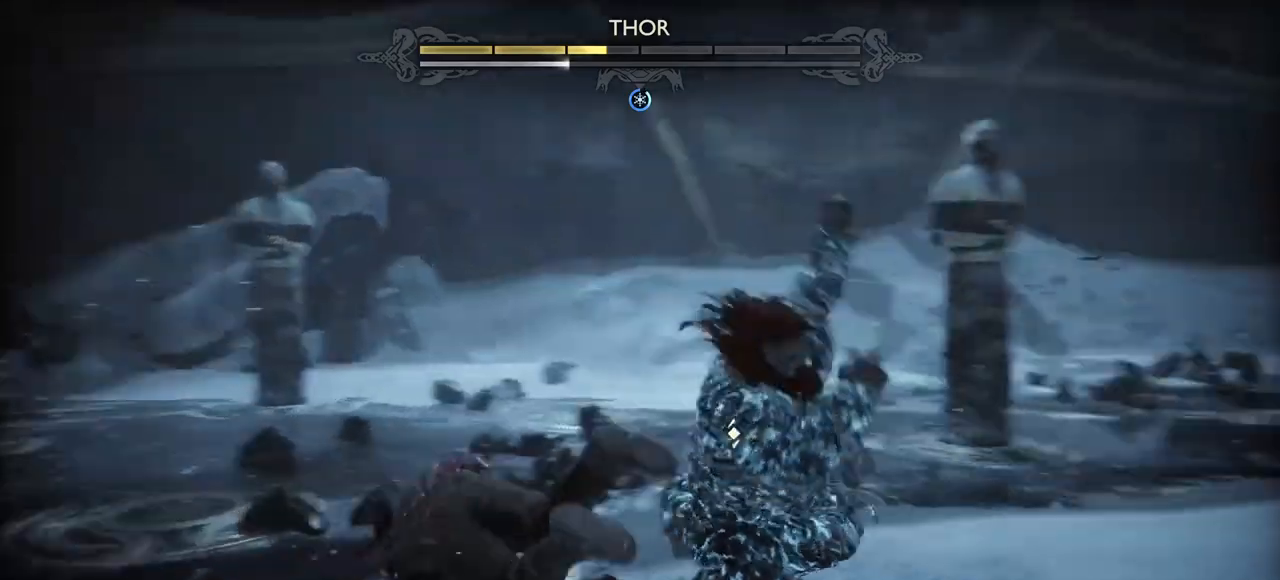
{"buttons": ["L1"], "right_stick": "center"}
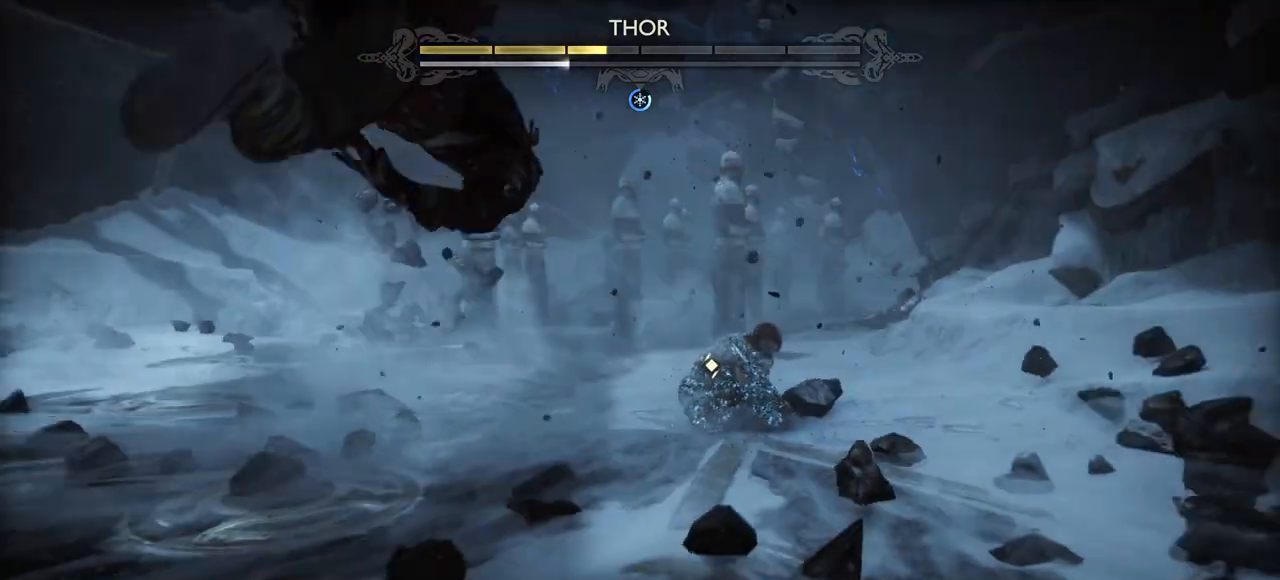
{"buttons": ["L1"], "right_stick": "center", "events": [[384, "DPAD_UP", "down"], [467, "DPAD_UP", "up"]]}
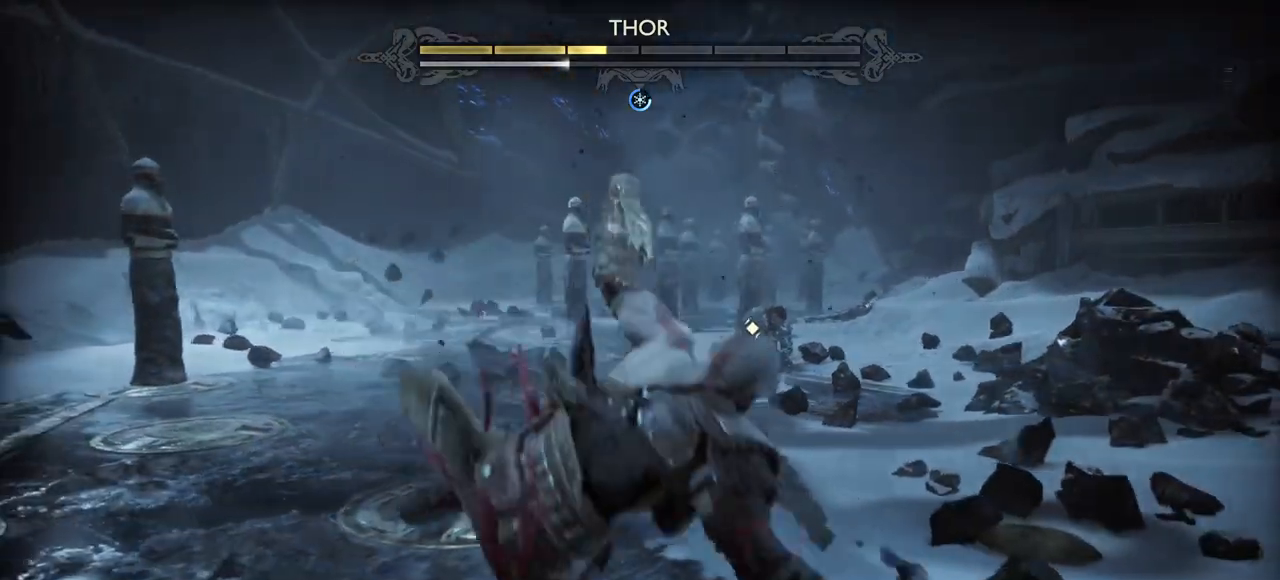
{"buttons": [], "right_stick": "center", "events": [[16, "L1", "up"]]}
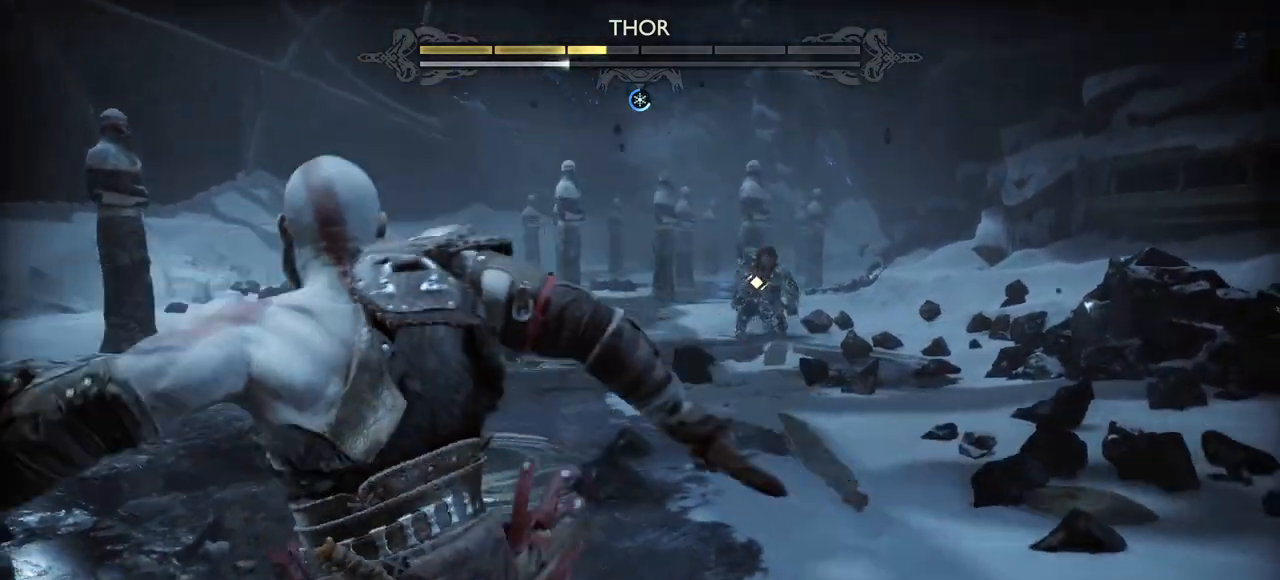
{"buttons": [], "right_stick": "center"}